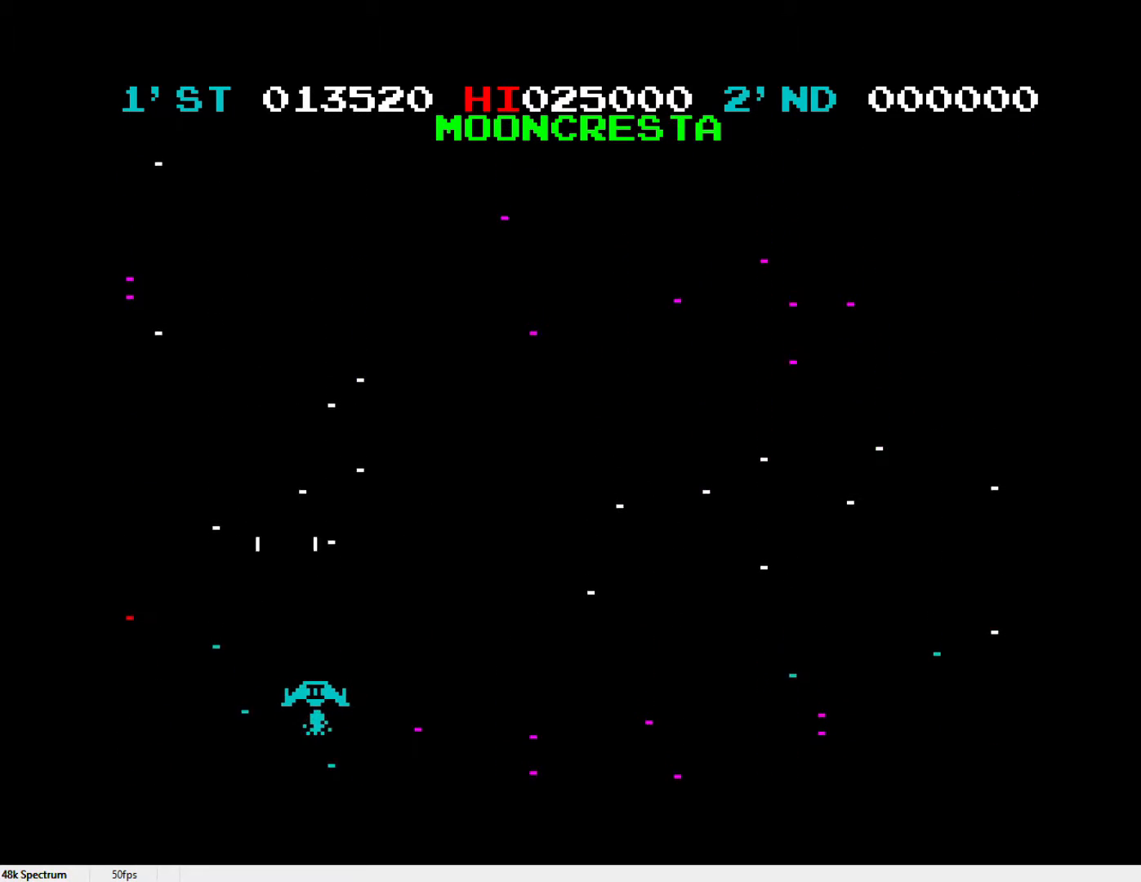
Gameplay with keyboard; each line is a JSON object with the keys held at the frame after it. "events" lists presses ("down") and releases ("up") of "0", "1", "2", "3", "4", "5", "6", "7", "8", "9", "a", "b", "c", "caps_lock", "d", "e", "f", "g", "h", "i", "j", "k", "l", "m", "n", "o", "p", "q", "r", "return", "s", "space", "t", "u", "v", "w", "x", "y" and "z" between this image and that frame as [ms after this image, input, new state], when the widget could be followed in between. No other keys are recorded. Mouse input is not recorded.
{"keys": ["x"], "events": [[50, "l", "down"], [150, "l", "up"], [250, "l", "down"], [350, "l", "up"], [433, "l", "down"], [483, "l", "up"]]}
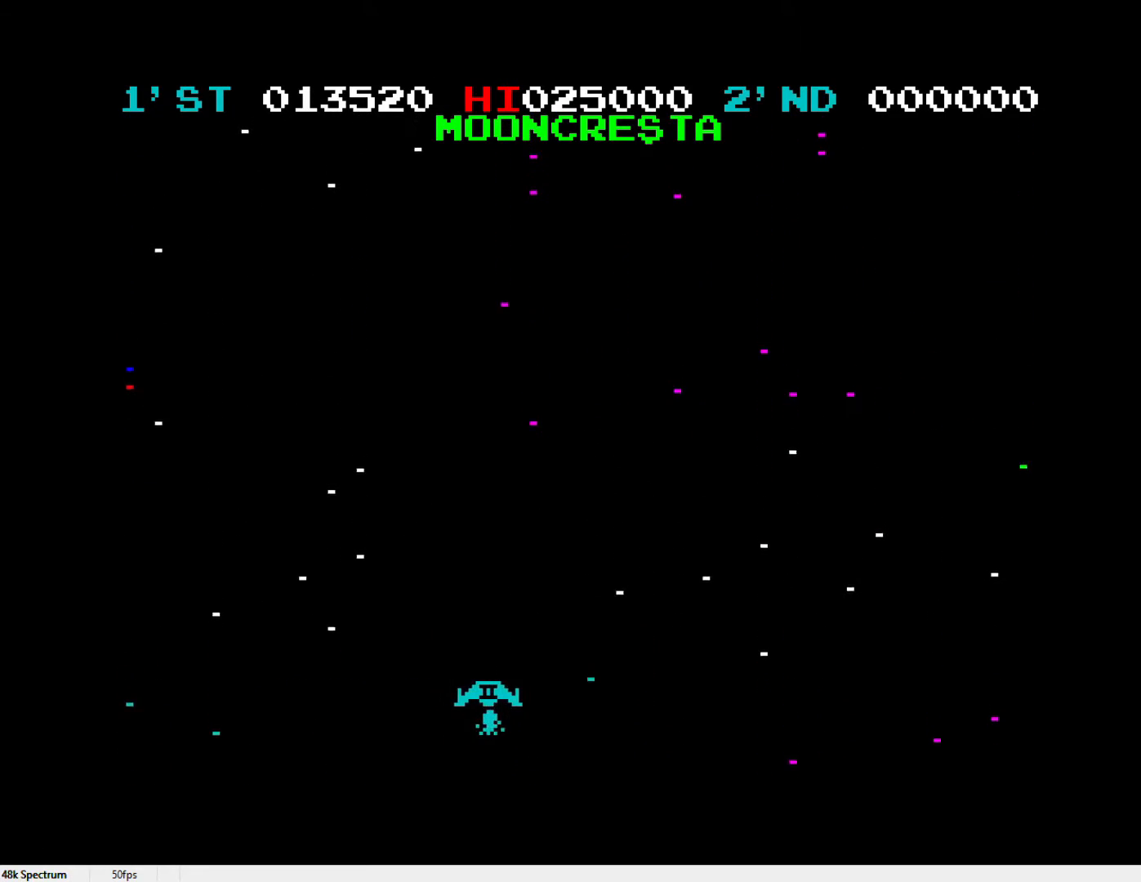
{"keys": ["l", "x"], "events": [[83, "l", "down"], [167, "l", "up"], [267, "l", "down"], [350, "l", "up"], [450, "l", "down"]]}
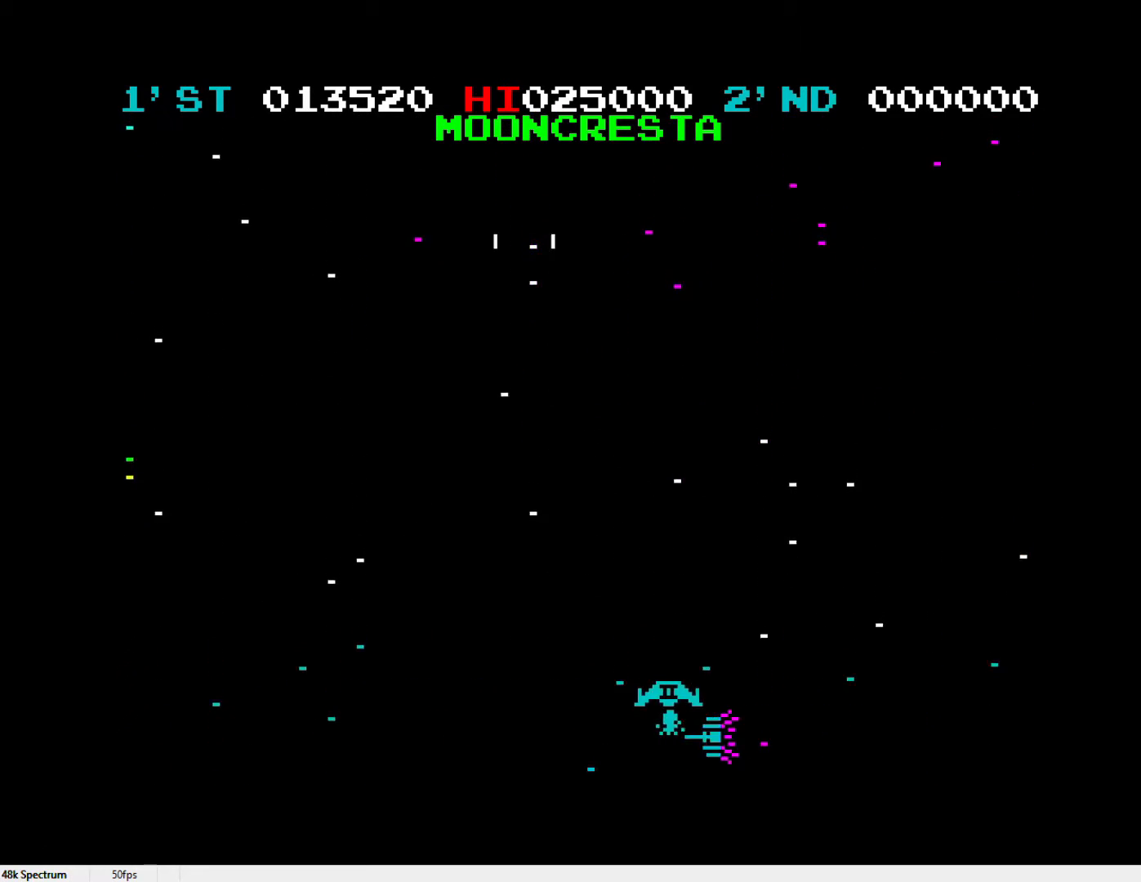
{"keys": ["l", "x"], "events": [[283, "l", "up"], [333, "l", "down"], [417, "l", "up"], [467, "l", "down"]]}
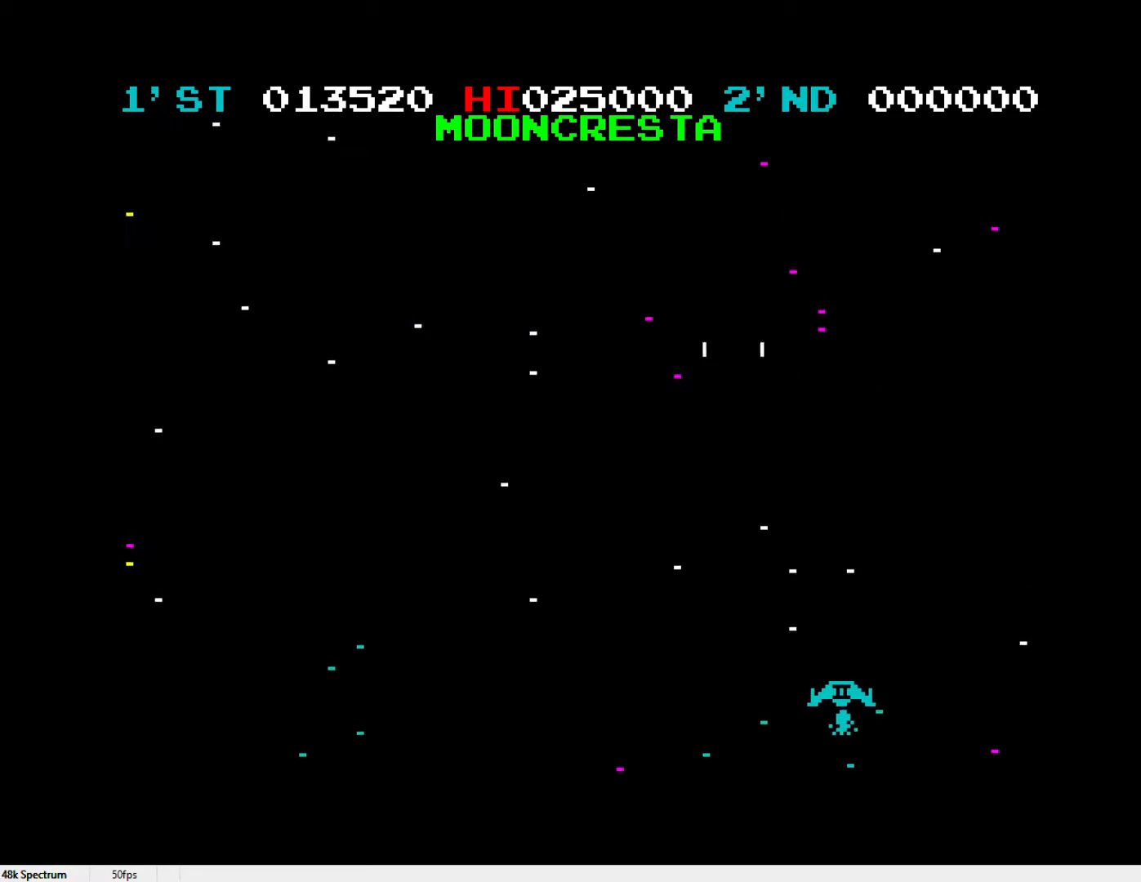
{"keys": ["l", "z"], "events": [[67, "l", "up"], [150, "l", "down"], [150, "x", "up"], [250, "l", "up"], [250, "z", "down"], [300, "l", "down"], [383, "l", "up"], [483, "l", "down"]]}
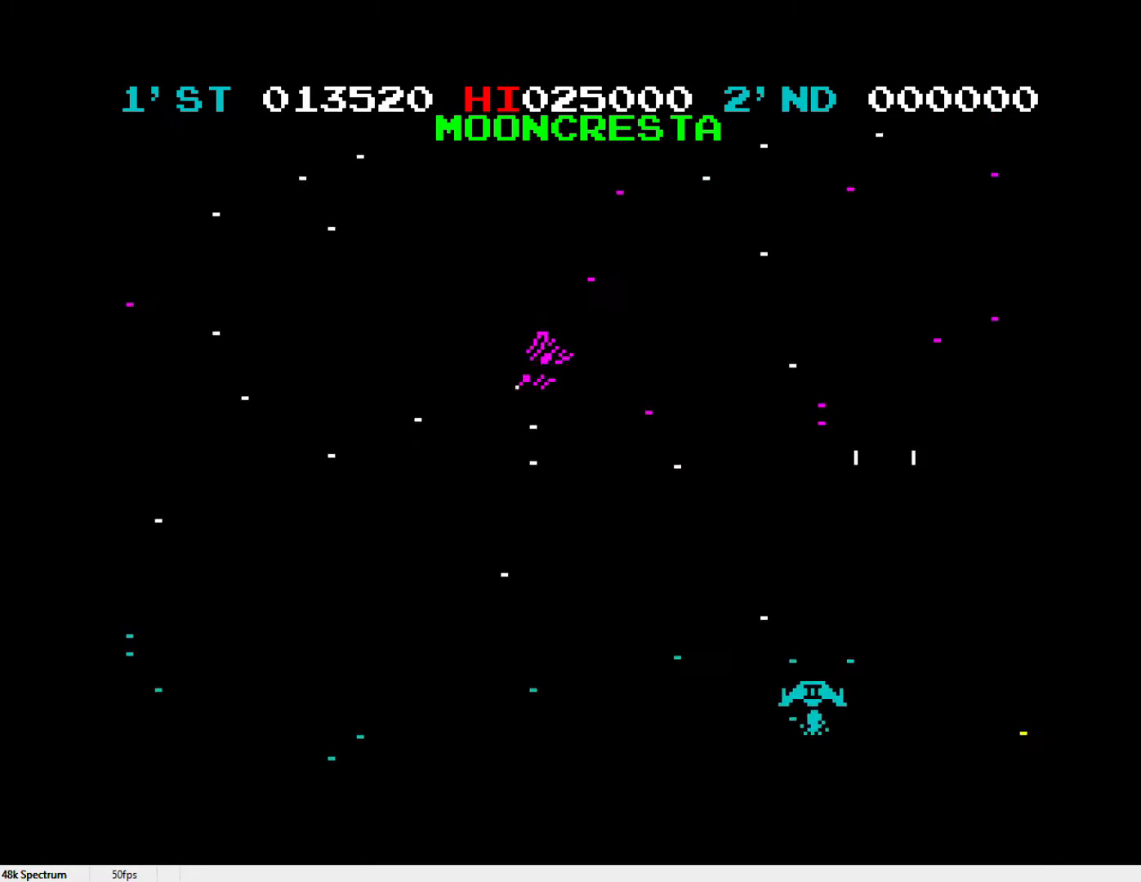
{"keys": ["l"], "events": [[67, "l", "up"], [317, "l", "down"], [400, "l", "up"], [450, "l", "down"], [500, "z", "up"]]}
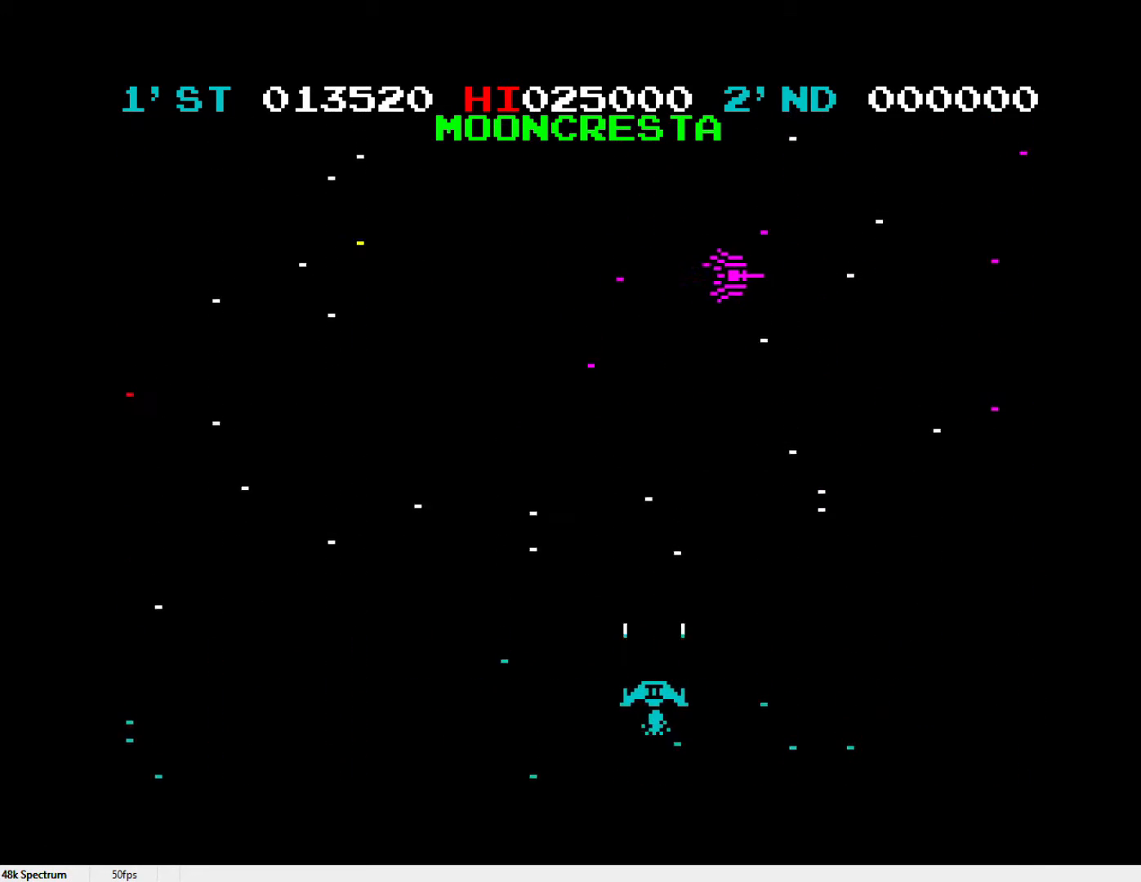
{"keys": ["x"], "events": [[50, "l", "up"], [50, "x", "down"], [133, "l", "down"], [233, "l", "up"], [283, "l", "down"], [367, "l", "up"]]}
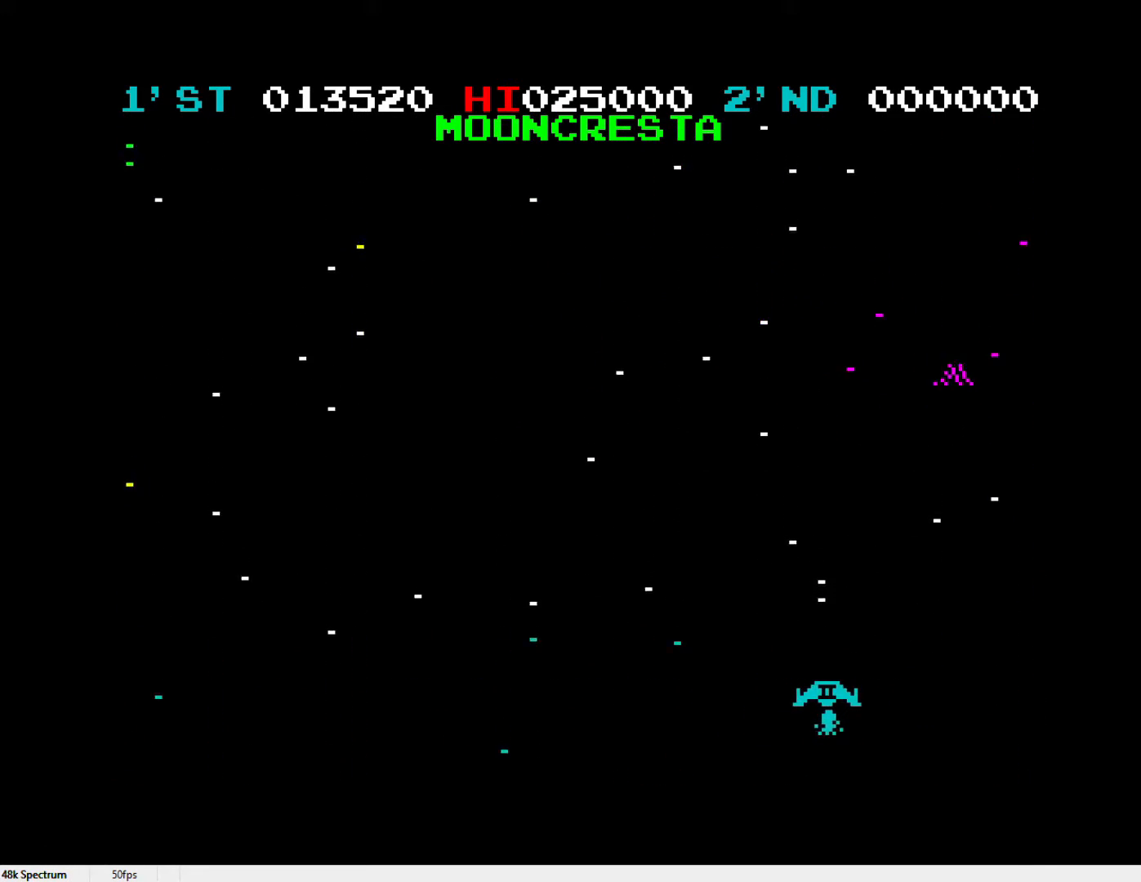
{"keys": ["l"], "events": [[200, "l", "down"], [283, "l", "up"], [333, "l", "down"], [433, "l", "up"], [483, "l", "down"], [483, "x", "up"]]}
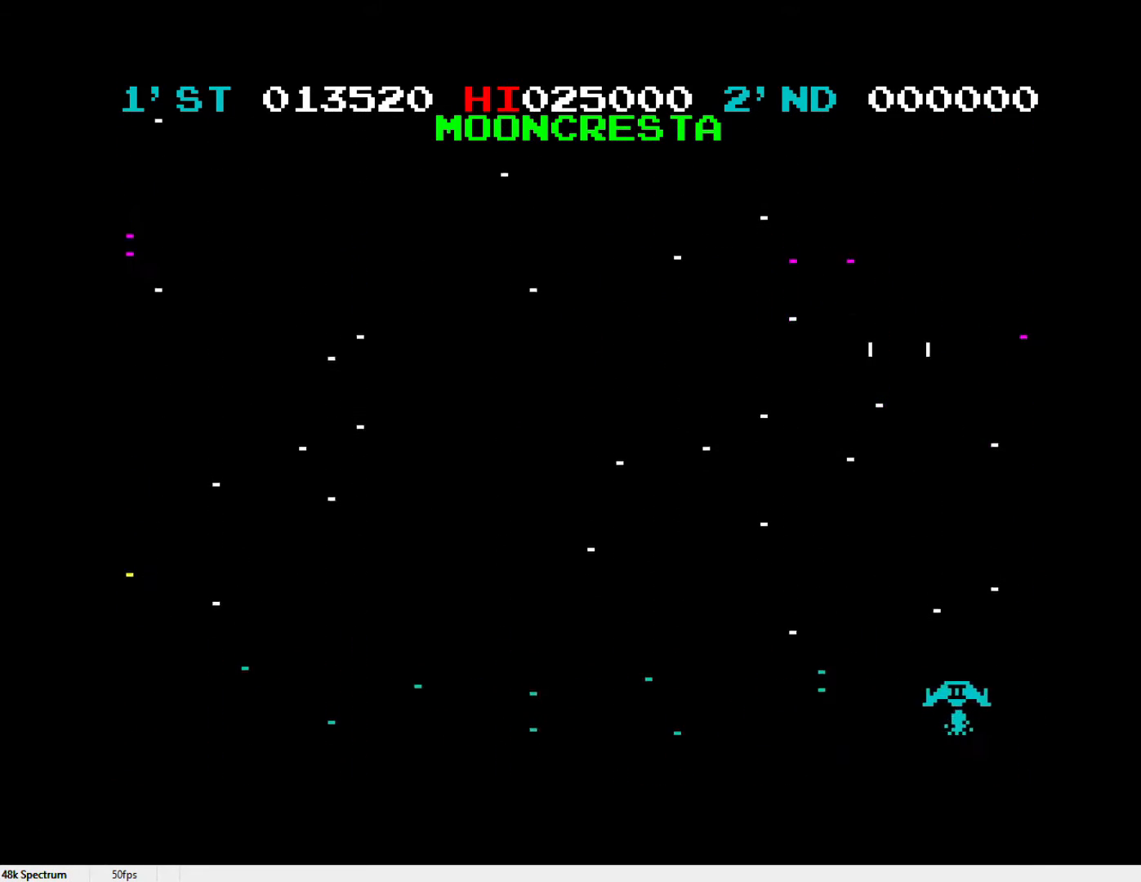
{"keys": [], "events": [[33, "z", "down"], [67, "l", "up"], [117, "l", "down"], [217, "l", "up"], [250, "l", "down"], [300, "z", "up"], [367, "l", "up"], [417, "l", "down"], [500, "l", "up"]]}
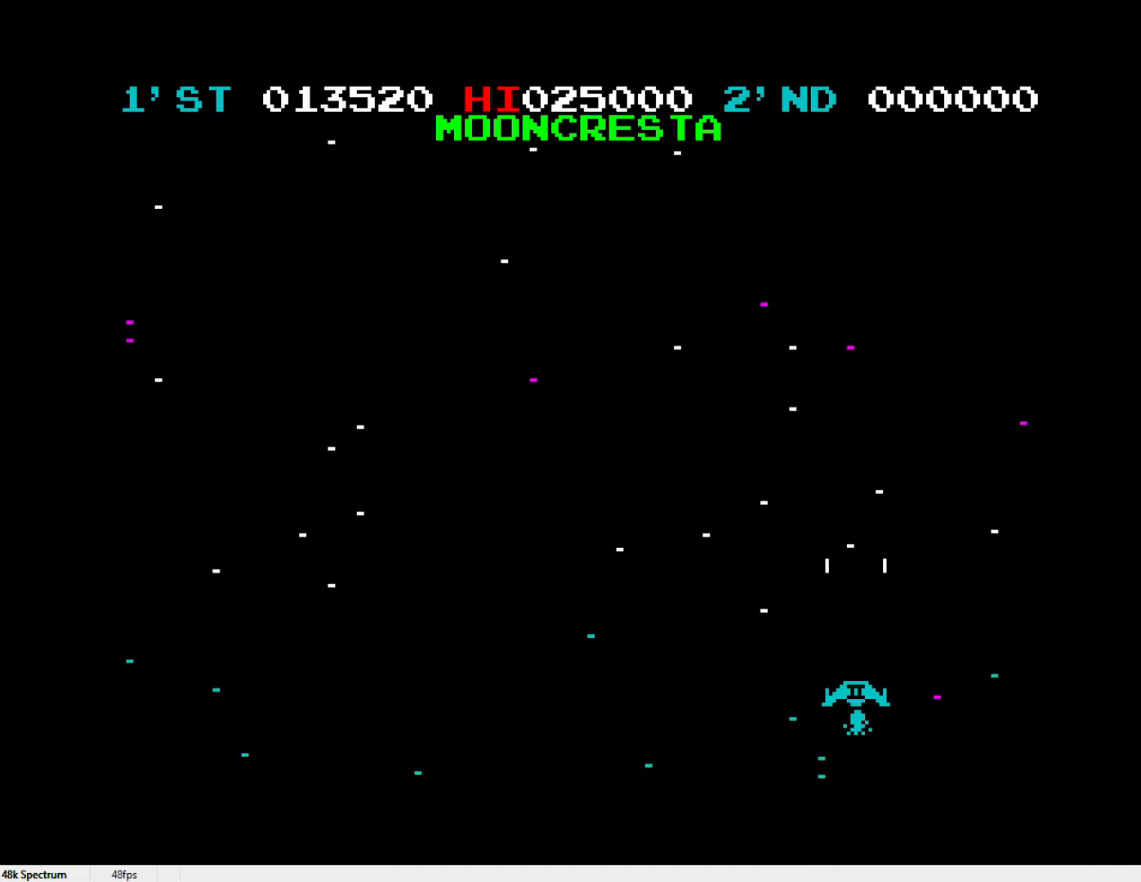
{"keys": [], "events": [[33, "l", "down"], [133, "l", "up"], [183, "l", "down"], [283, "l", "up"], [383, "l", "down"], [467, "l", "up"]]}
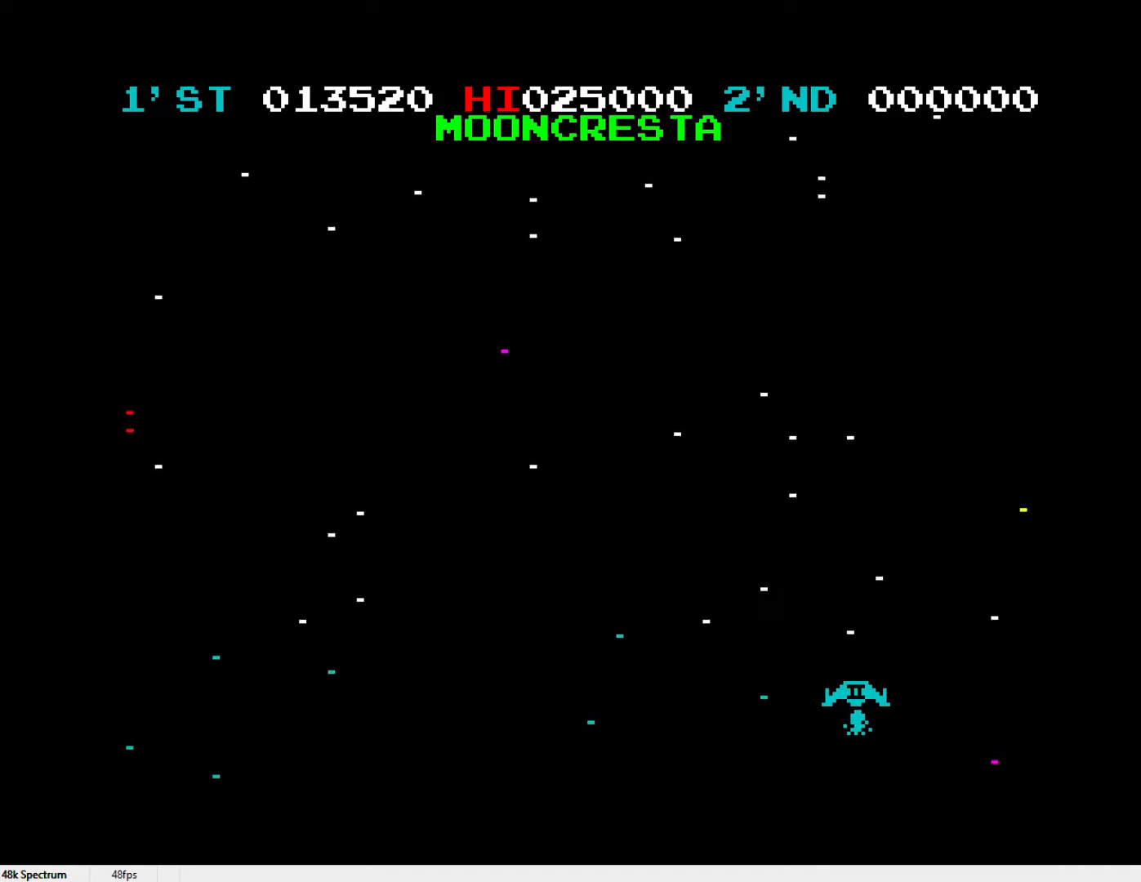
{"keys": ["l"], "events": [[17, "l", "down"], [17, "x", "down"], [117, "l", "up"], [167, "l", "down"], [283, "l", "up"], [333, "l", "down"], [383, "x", "up"], [433, "l", "up"], [483, "l", "down"]]}
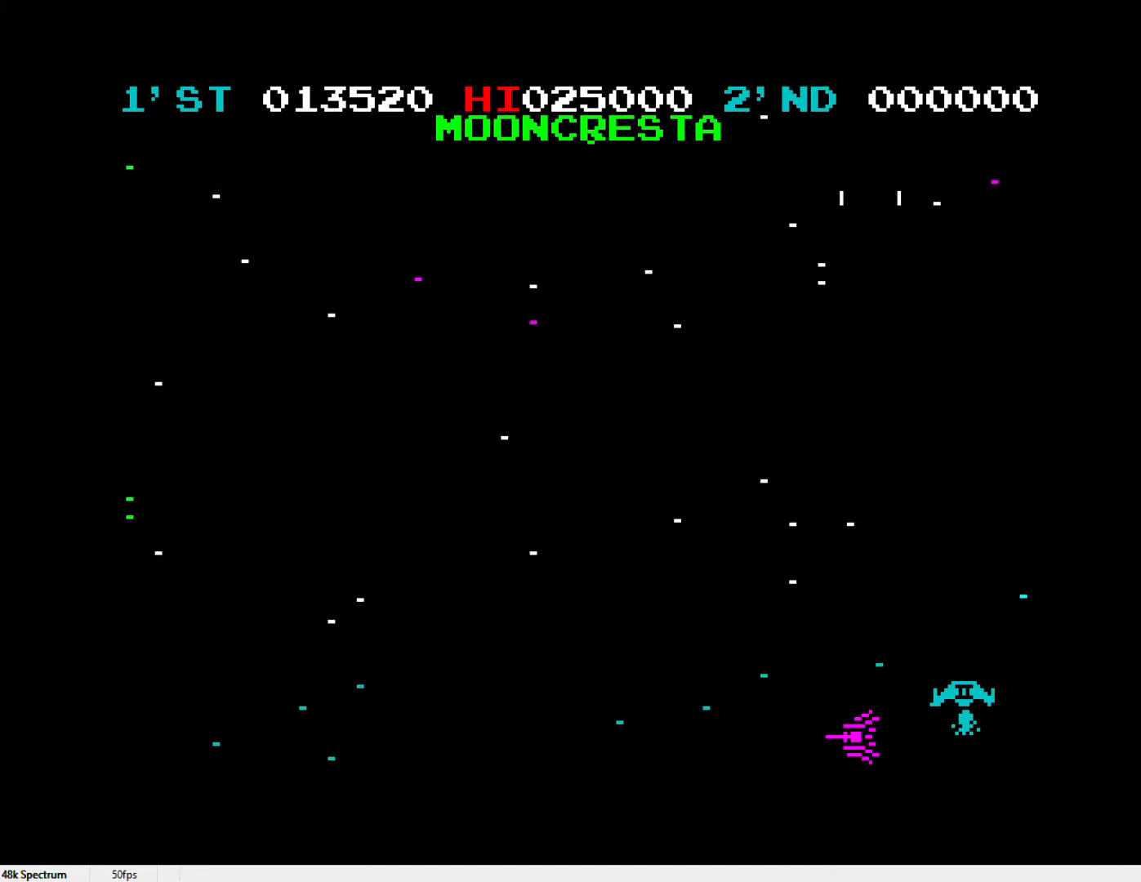
{"keys": ["z"], "events": [[83, "l", "up"], [183, "l", "down"], [217, "l", "up"], [317, "l", "down"], [350, "z", "down"], [400, "l", "up"]]}
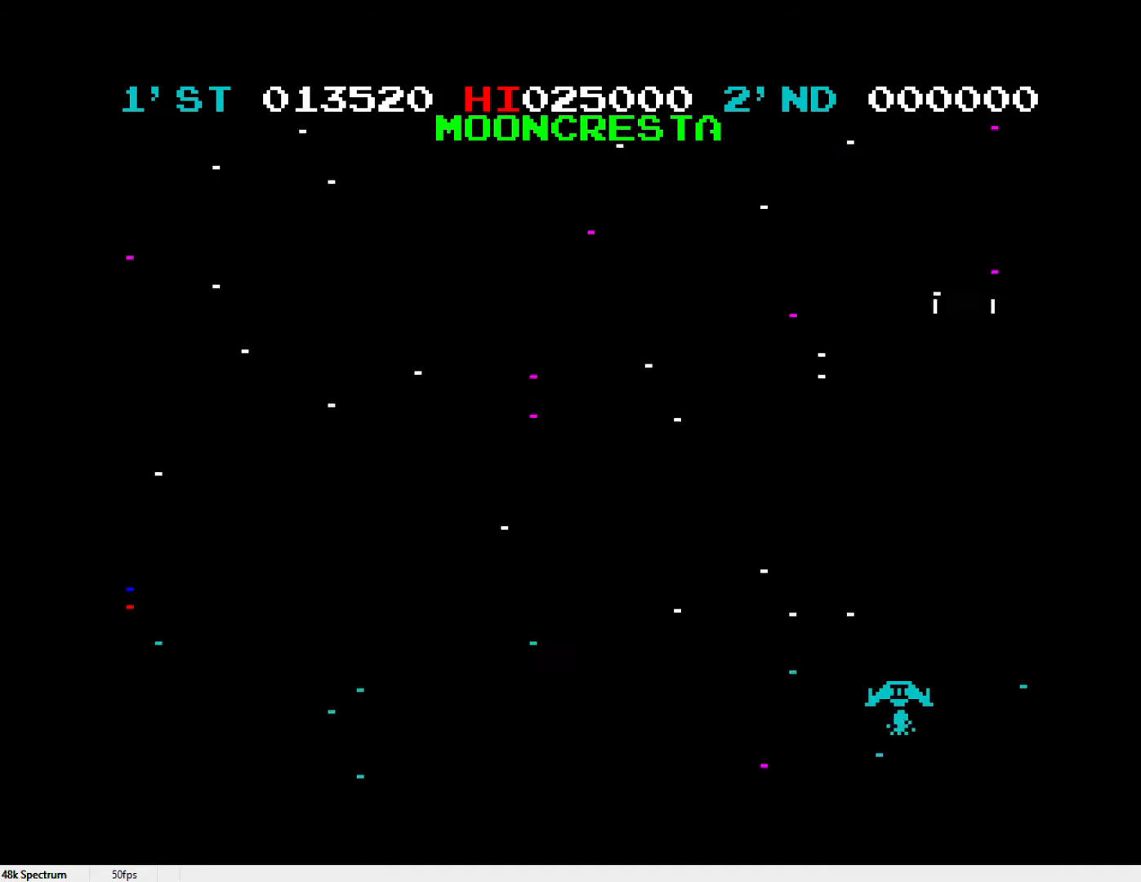
{"keys": ["l", "z"], "events": [[183, "l", "down"], [233, "l", "up"], [383, "l", "down"], [417, "l", "up"], [500, "l", "down"]]}
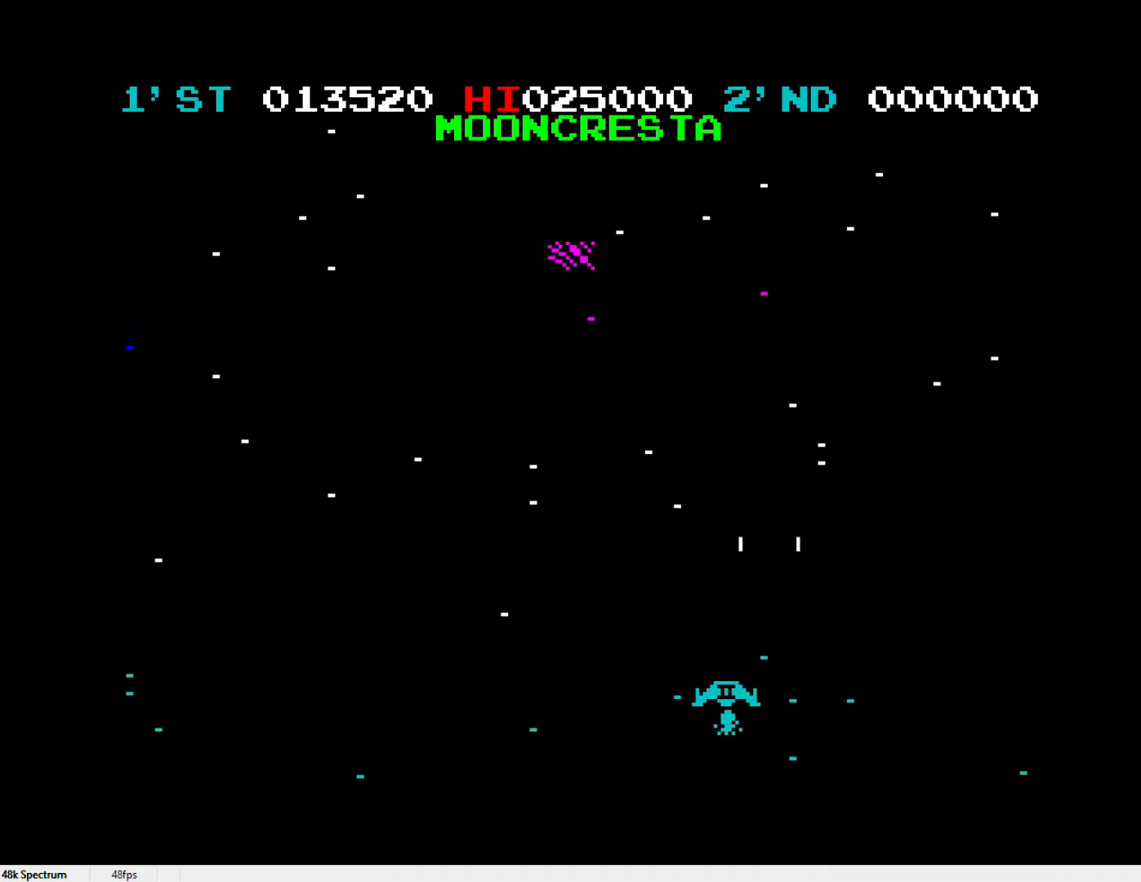
{"keys": ["l"], "events": [[50, "z", "up"], [100, "l", "up"], [150, "l", "down"], [250, "l", "up"], [300, "l", "down"], [350, "x", "down"], [383, "l", "up"], [433, "l", "down"], [433, "x", "up"]]}
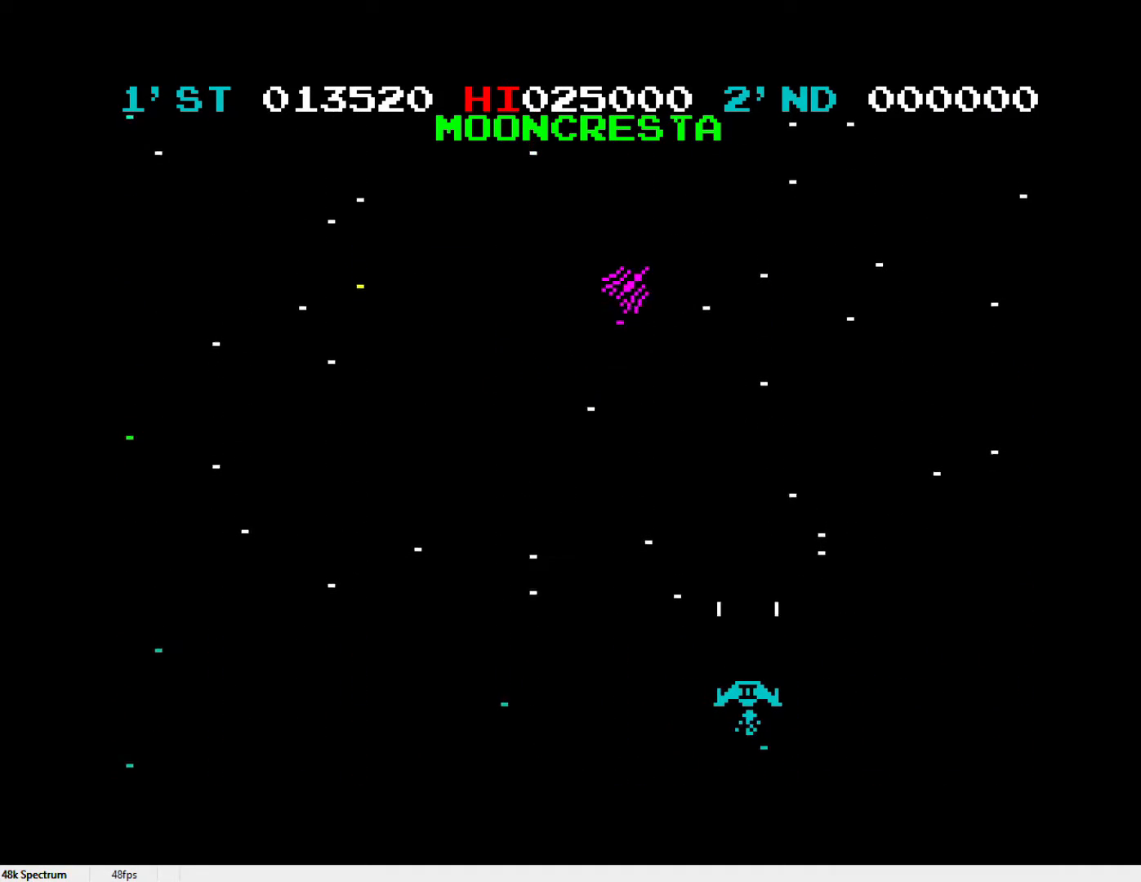
{"keys": ["l", "x"], "events": [[33, "l", "up"], [83, "l", "down"], [167, "l", "up"], [217, "l", "down"], [317, "l", "up"], [317, "x", "down"], [350, "l", "down"], [450, "l", "up"], [500, "l", "down"]]}
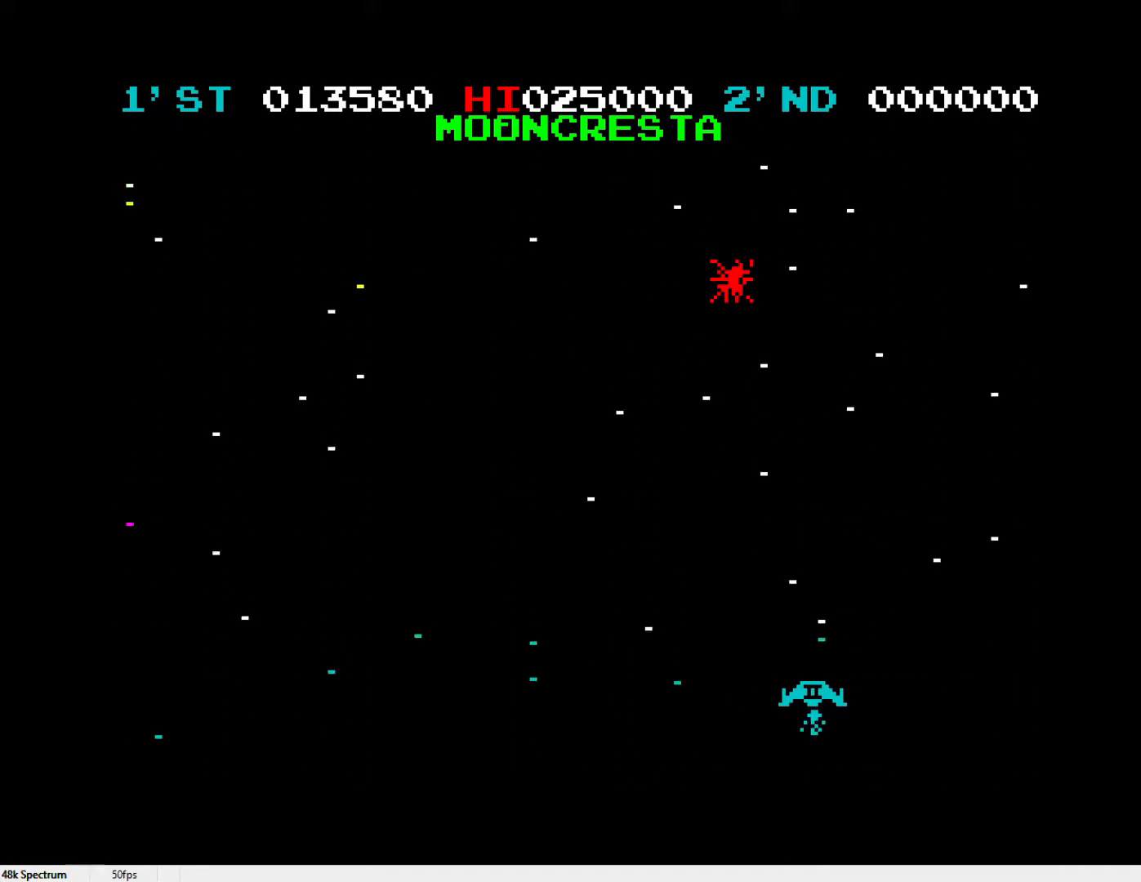
{"keys": ["l"], "events": [[50, "l", "up"], [133, "l", "down"], [133, "x", "up"], [233, "l", "up"], [283, "l", "down"], [333, "x", "down"], [367, "l", "up"], [467, "l", "down"], [467, "x", "up"]]}
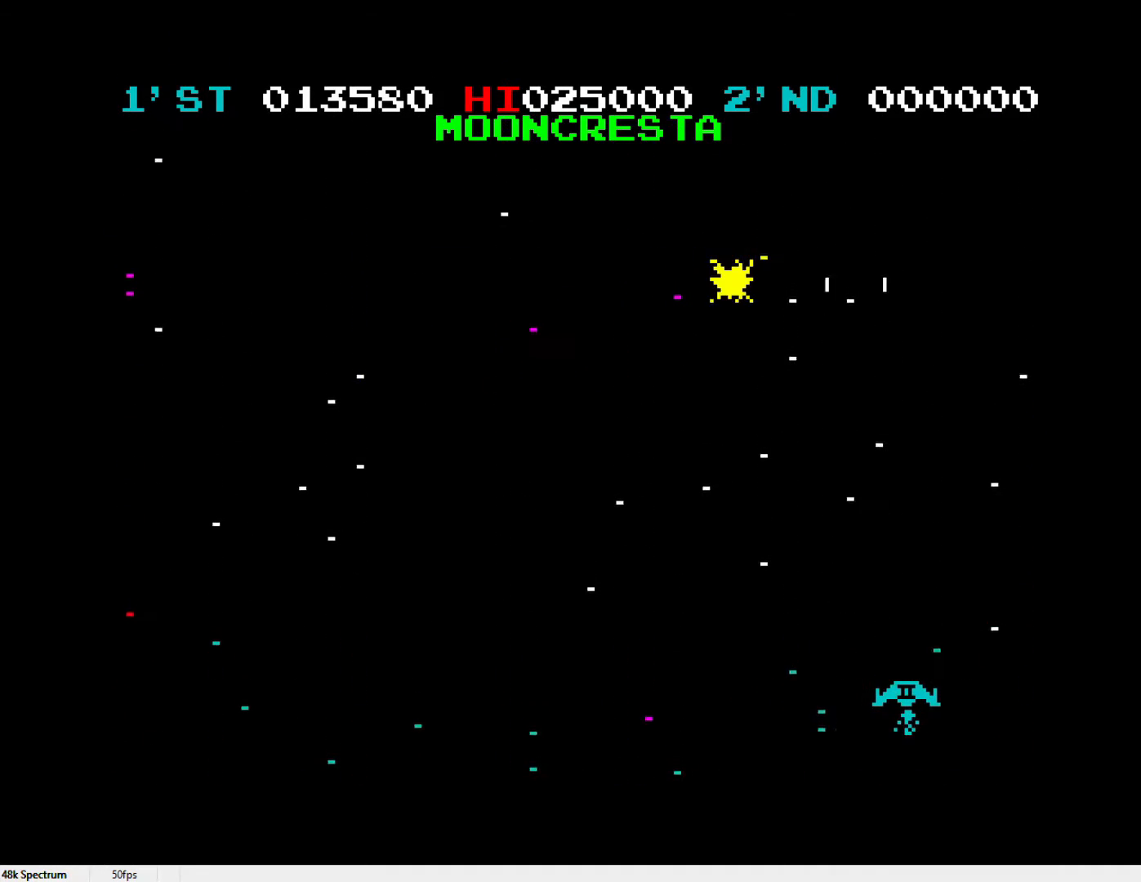
{"keys": ["l"], "events": [[67, "l", "up"], [100, "l", "down"], [200, "l", "up"], [300, "l", "down"], [383, "l", "up"], [433, "l", "down"]]}
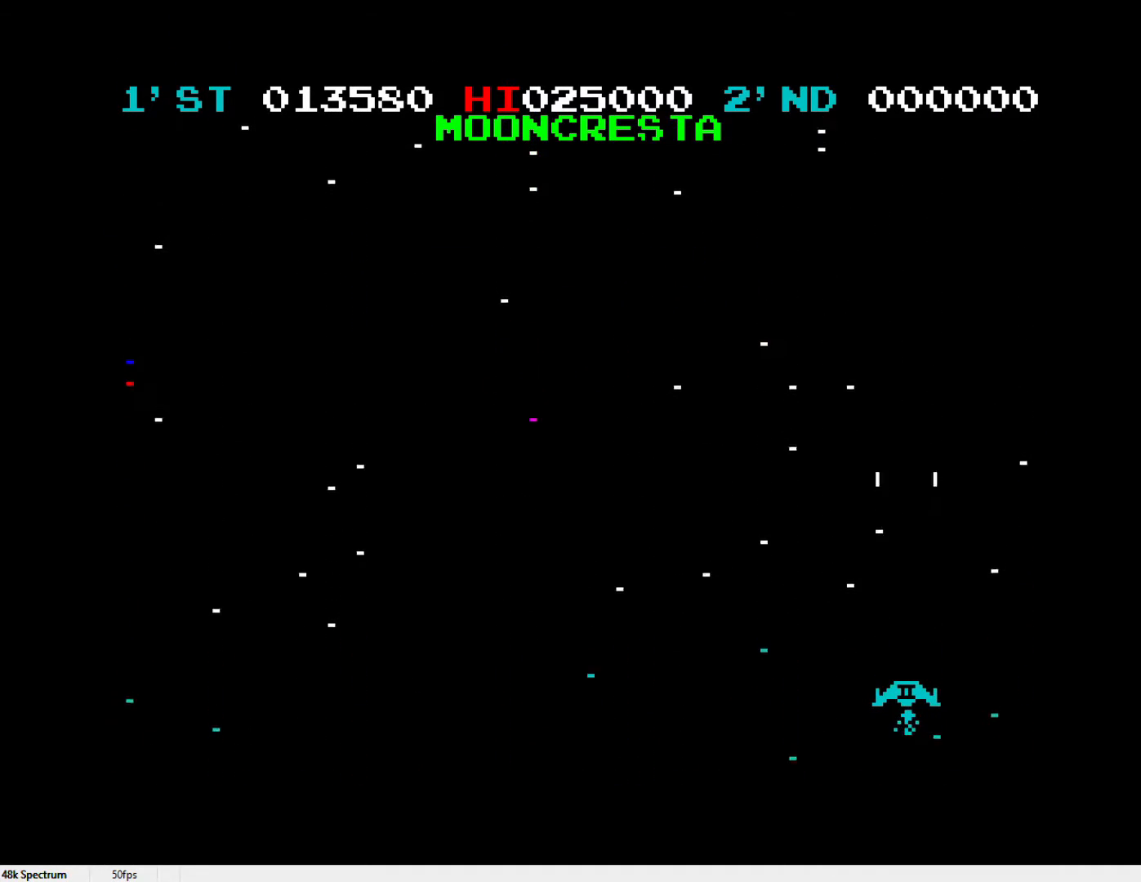
{"keys": ["l"], "events": [[67, "l", "up"], [117, "l", "down"], [217, "l", "up"], [317, "l", "down"], [400, "l", "up"], [450, "l", "down"]]}
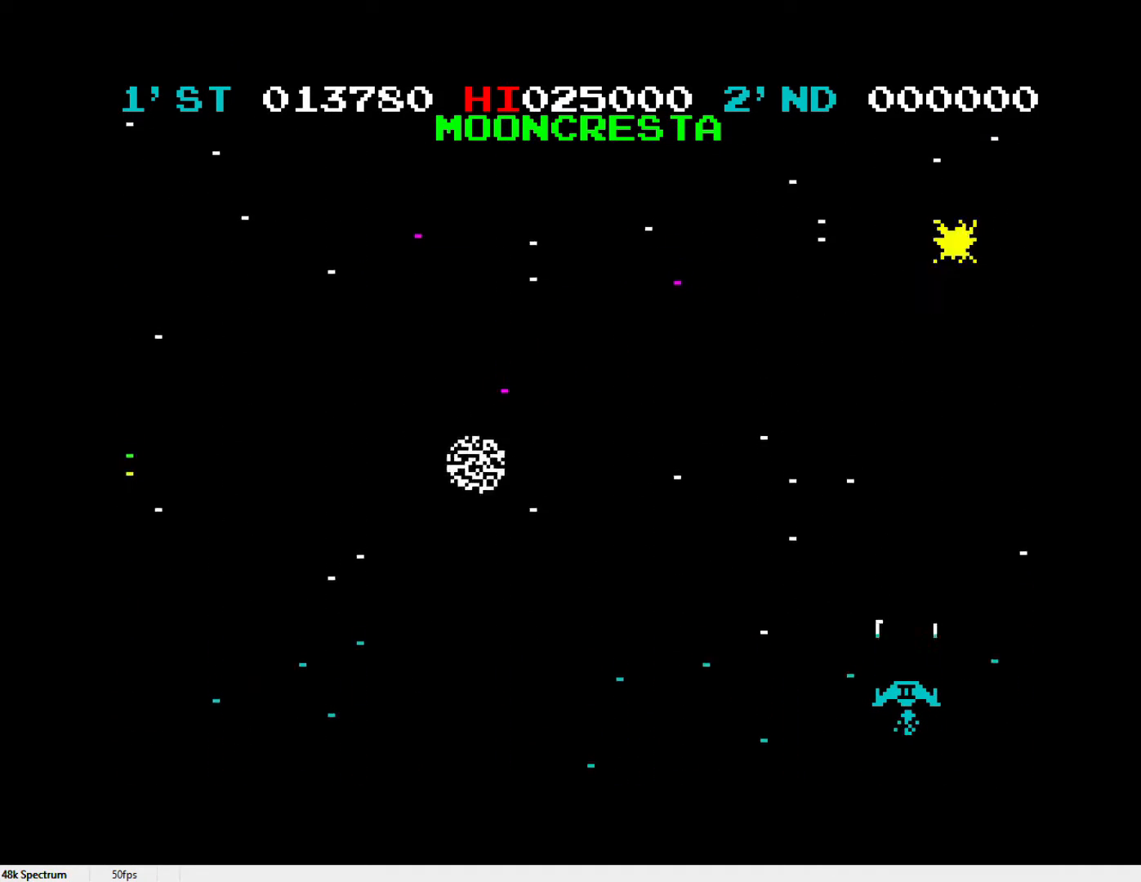
{"keys": ["l"], "events": [[50, "l", "up"], [133, "l", "down"], [233, "l", "up"], [233, "x", "down"], [283, "l", "down"], [367, "l", "up"], [367, "x", "up"], [467, "l", "down"]]}
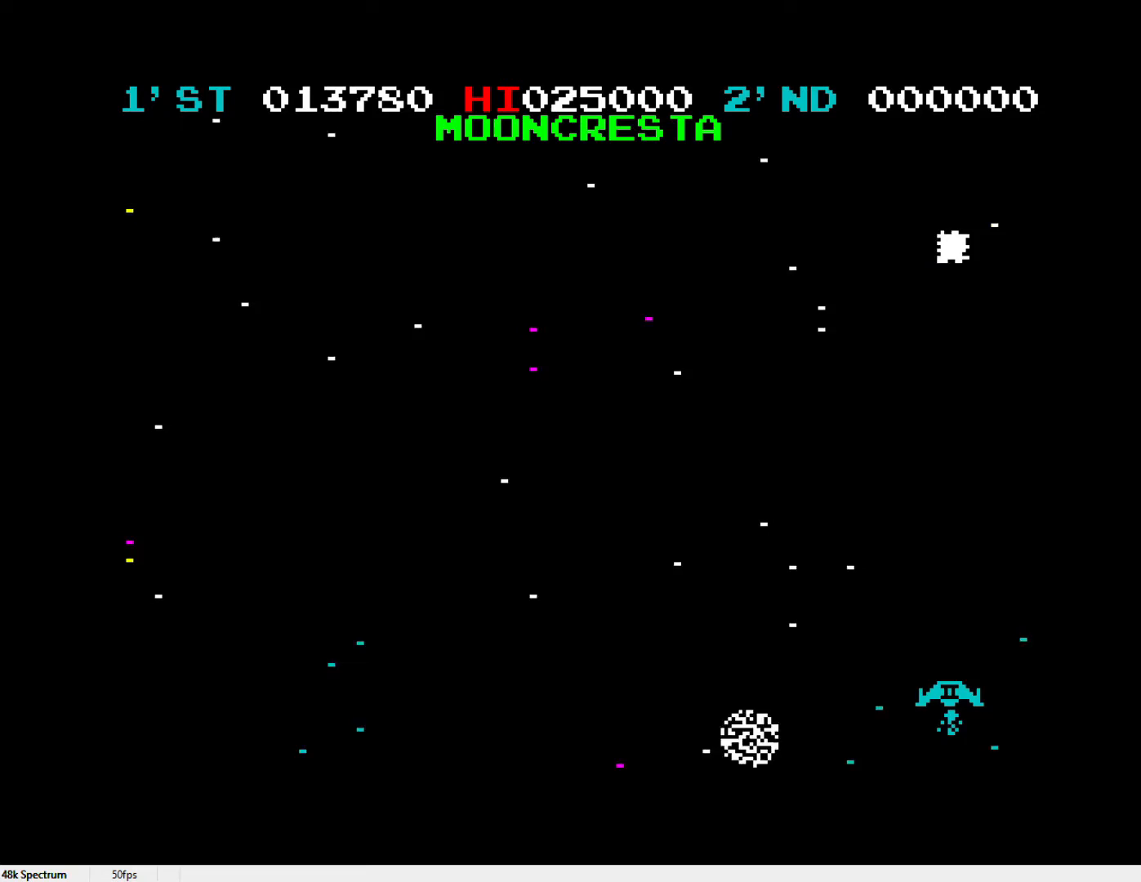
{"keys": ["l"], "events": [[50, "l", "up"], [100, "l", "down"], [150, "z", "down"], [200, "l", "up"], [283, "l", "down"], [383, "l", "up"], [433, "l", "down"], [433, "z", "up"]]}
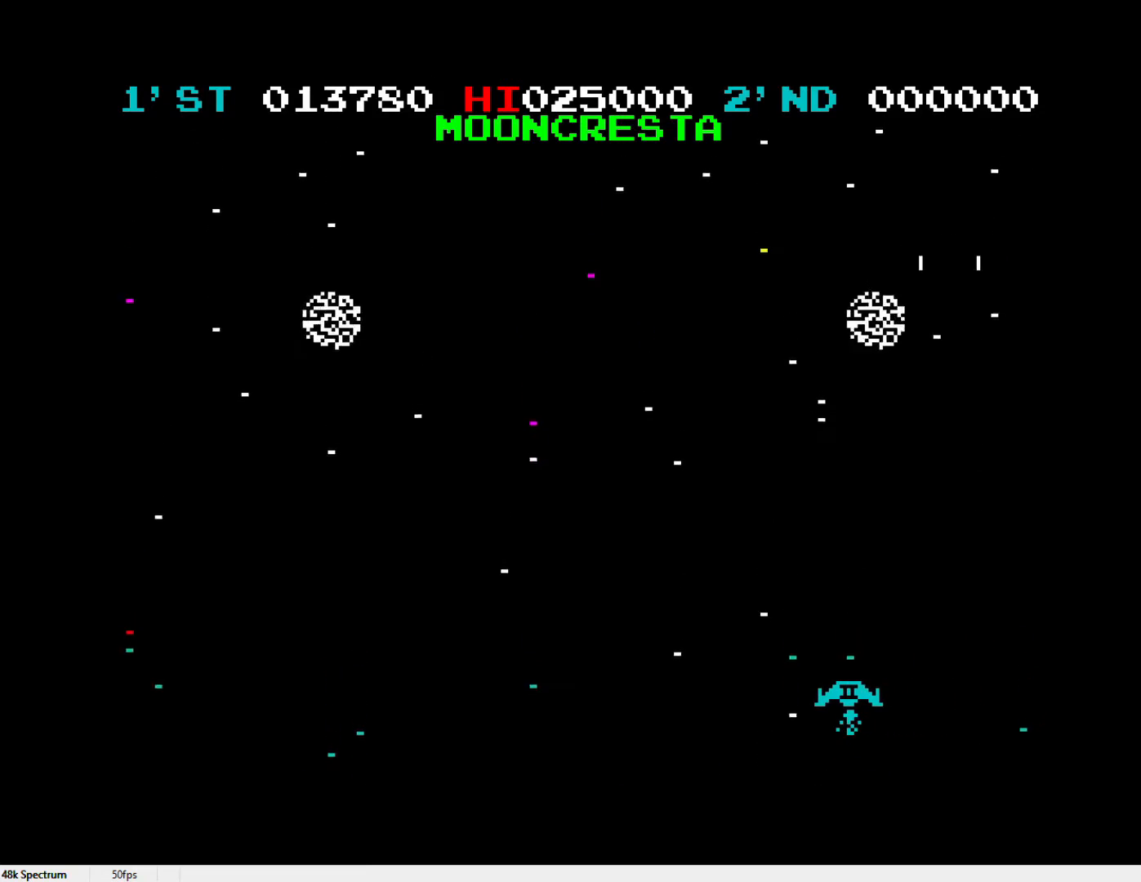
{"keys": ["x"], "events": [[33, "l", "up"], [83, "l", "down"], [167, "l", "up"], [167, "x", "down"], [217, "l", "down"], [300, "l", "up"], [417, "l", "down"], [500, "l", "up"]]}
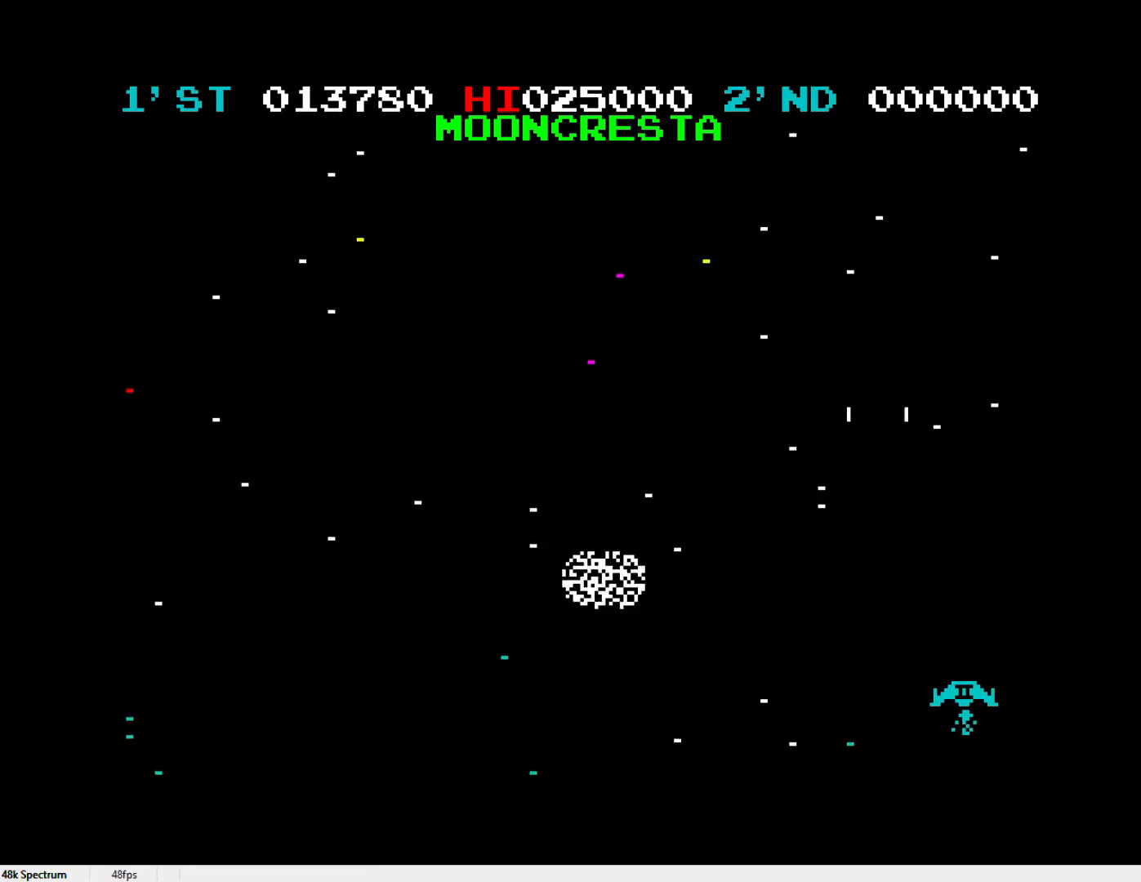
{"keys": ["l"], "events": [[33, "l", "down"], [33, "x", "up"], [133, "l", "up"], [183, "l", "down"], [283, "l", "up"], [333, "l", "down"], [417, "l", "up"], [467, "l", "down"]]}
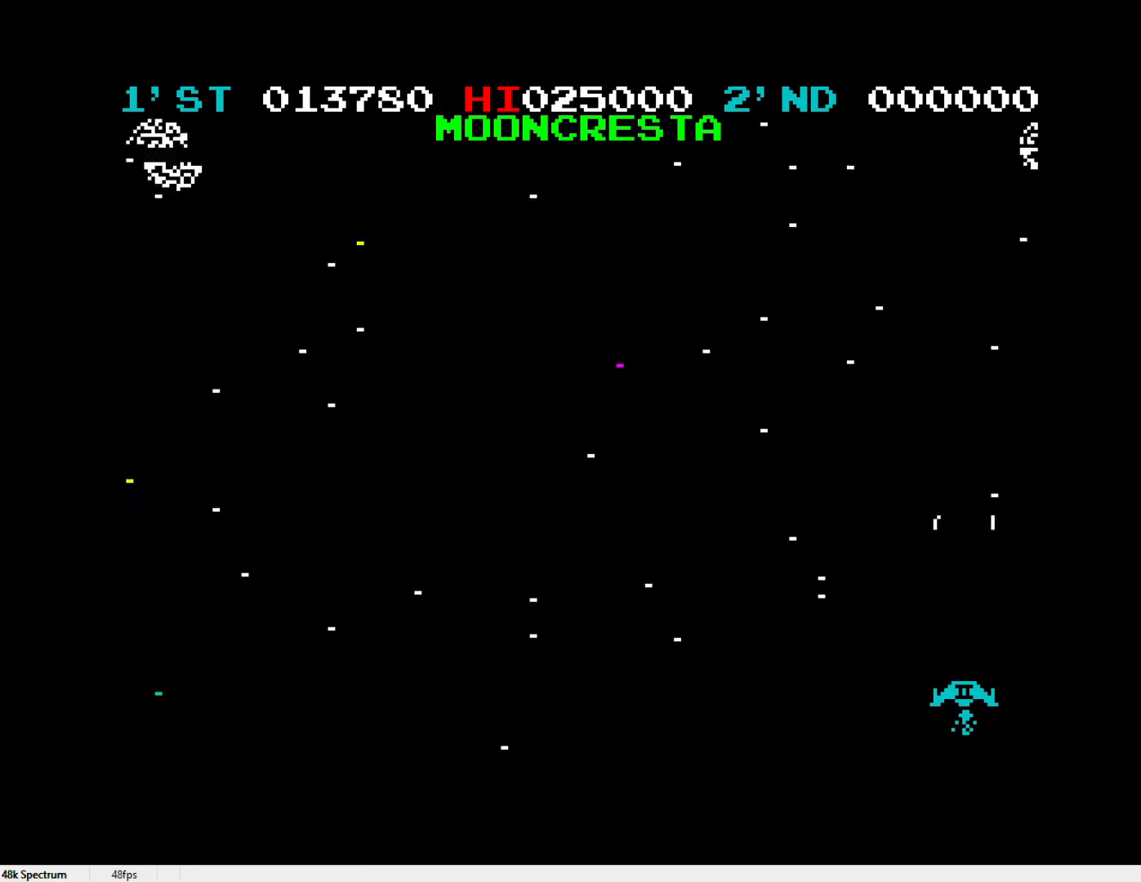
{"keys": ["l"], "events": [[67, "z", "down"], [117, "l", "up"], [300, "l", "down"], [383, "l", "up"], [433, "l", "down"], [483, "z", "up"]]}
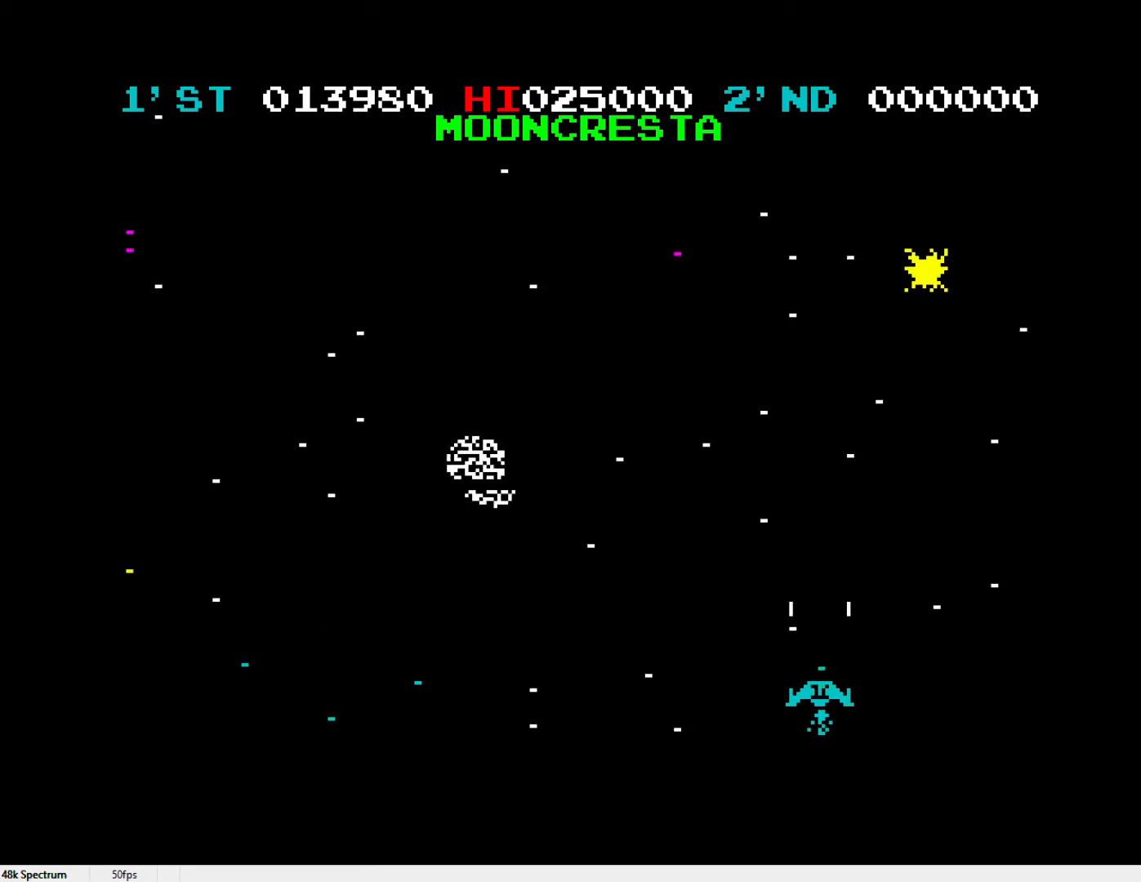
{"keys": ["x"], "events": [[33, "l", "up"], [33, "x", "down"], [83, "l", "down"], [167, "l", "up"], [217, "l", "down"], [317, "l", "up"], [400, "l", "down"], [500, "l", "up"]]}
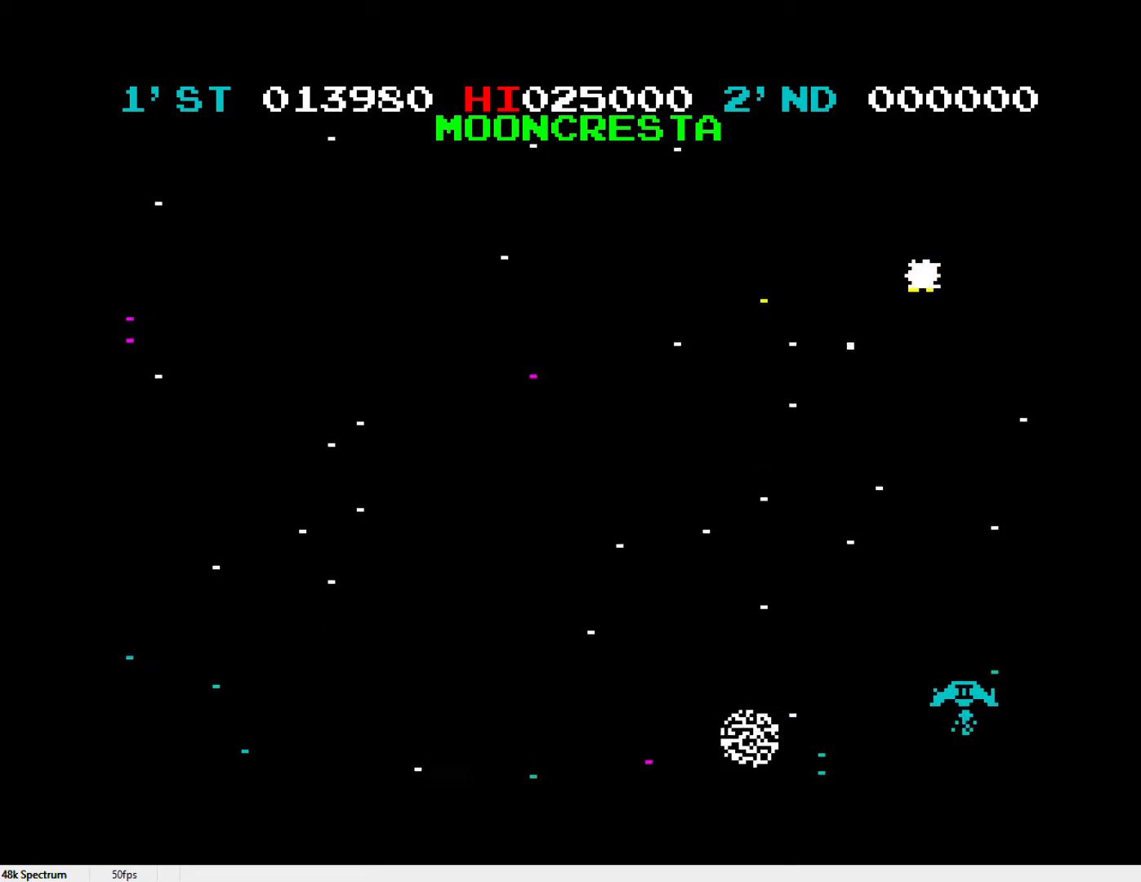
{"keys": ["z"], "events": [[50, "l", "down"], [133, "l", "up"], [133, "x", "up"], [183, "z", "down"], [233, "l", "down"], [283, "l", "up"], [367, "l", "down"], [467, "l", "up"]]}
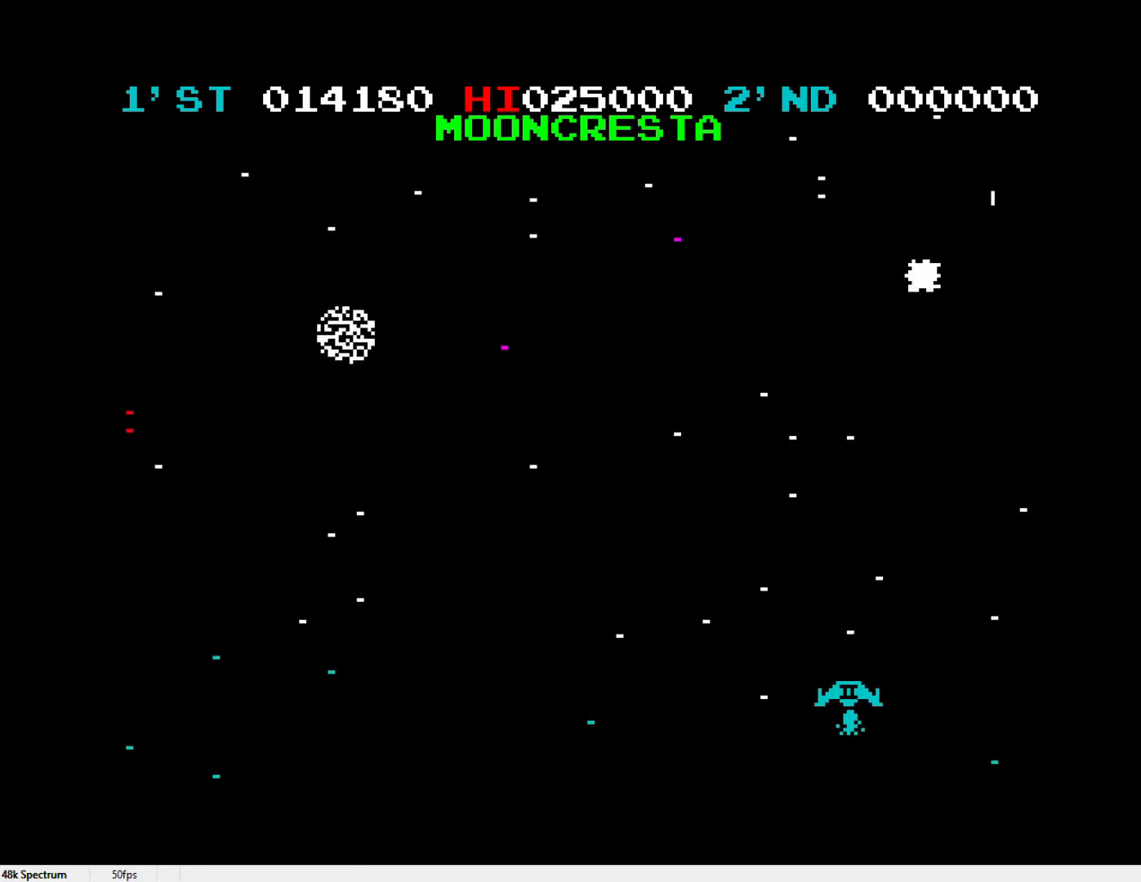
{"keys": ["l", "x"], "events": [[17, "l", "down"], [100, "l", "up"], [150, "l", "down"], [200, "z", "up"], [250, "l", "up"], [250, "x", "down"], [300, "l", "down"], [400, "l", "up"], [433, "l", "down"]]}
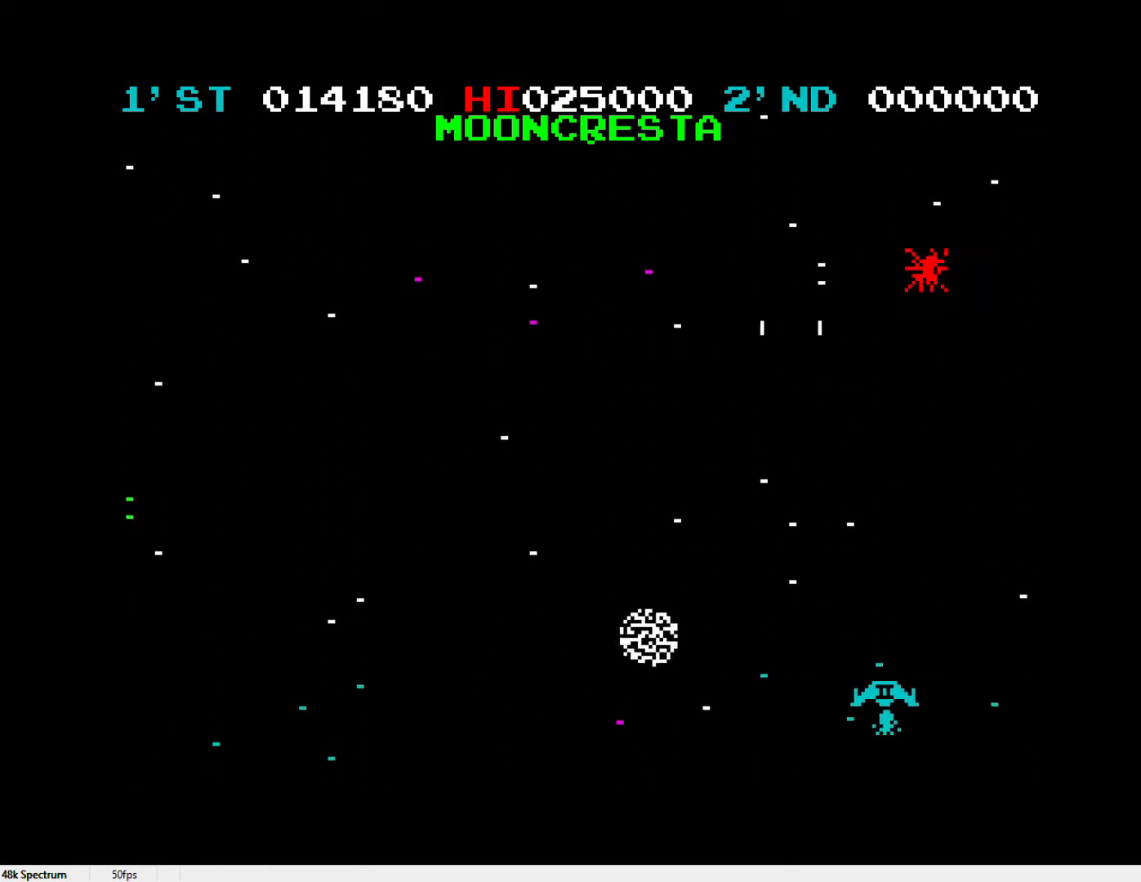
{"keys": ["z"], "events": [[33, "l", "up"], [133, "l", "down"], [217, "l", "up"], [267, "l", "down"], [267, "x", "up"], [317, "z", "down"], [350, "l", "up"], [450, "l", "down"], [500, "l", "up"]]}
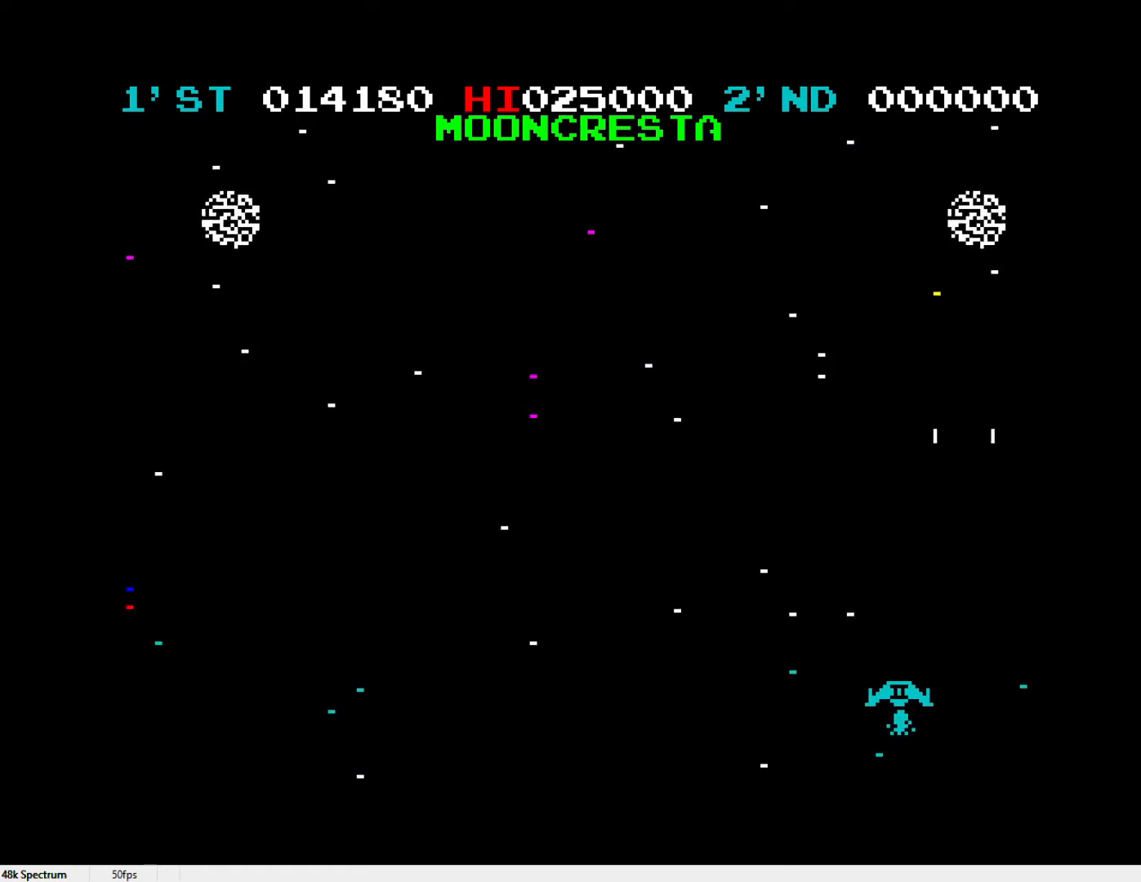
{"keys": ["x"], "events": [[50, "l", "down"], [150, "l", "up"], [183, "l", "down"], [233, "z", "up"], [283, "l", "up"], [317, "x", "down"], [367, "l", "down"], [467, "l", "up"]]}